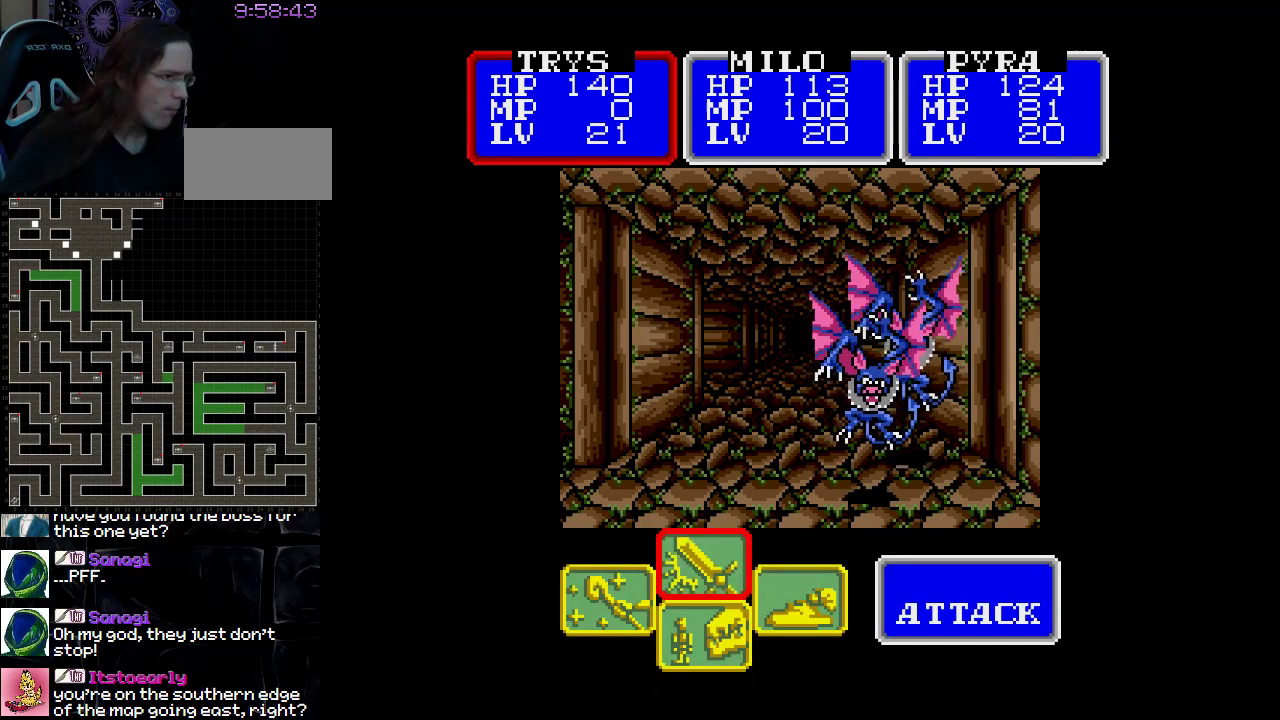
Gameplay with a controller (Nintendo layout); each line is a JSON object with the inputs held at the frame after it. "events" lists button and stick changes between this image and that frame as [ms after this image, input, new state], when the widget could be followed in between. Not read: L3 R3.
{"buttons": ["A"], "events": [[250, "A", "down"]]}
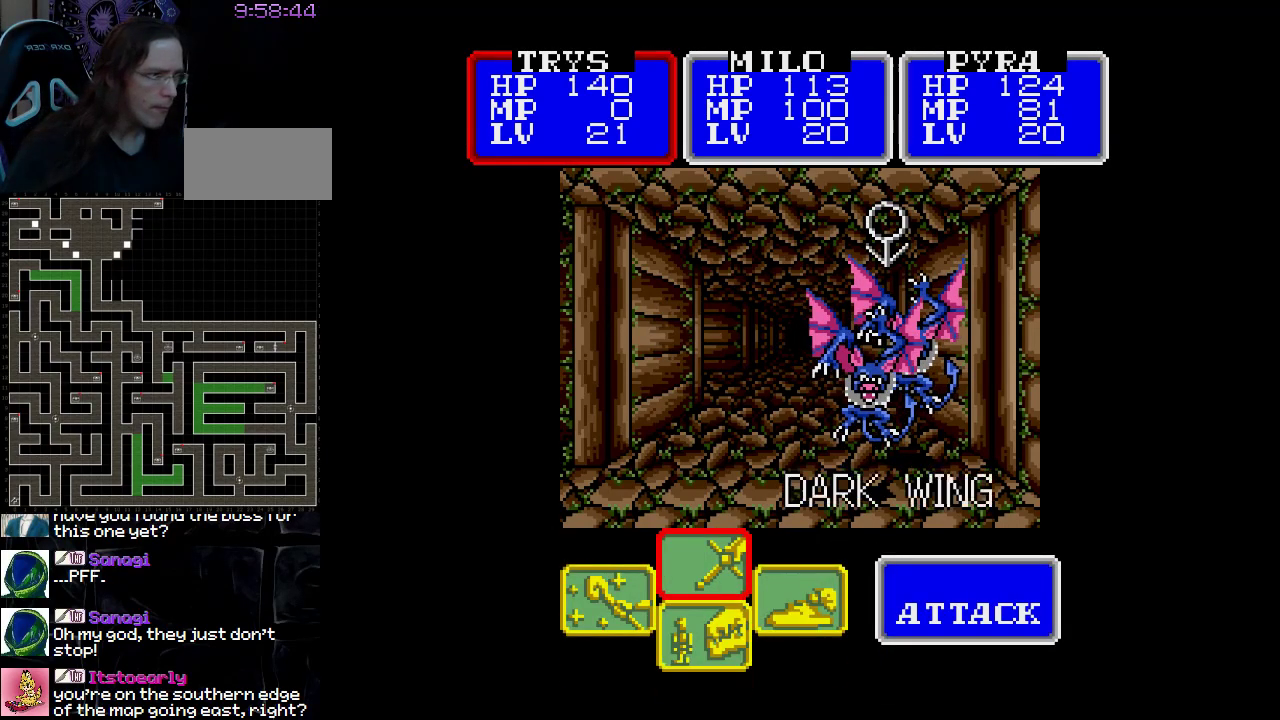
{"buttons": ["A"], "events": []}
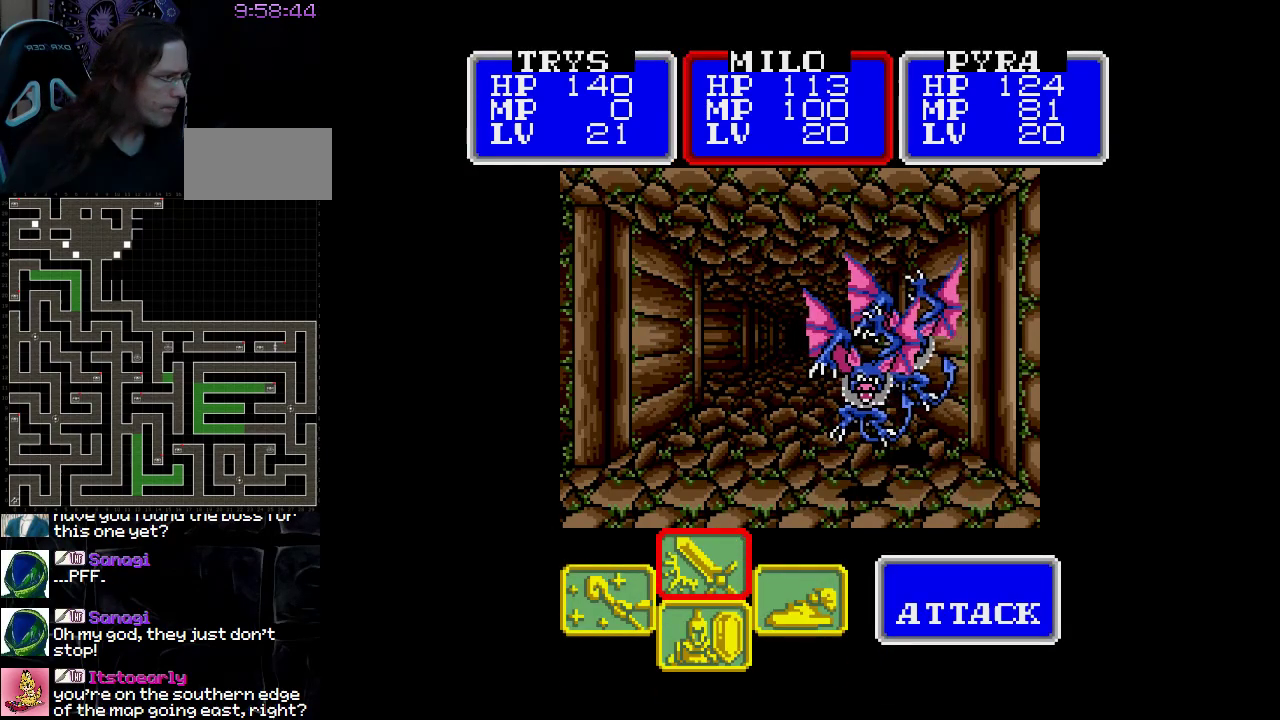
{"buttons": ["A"], "events": []}
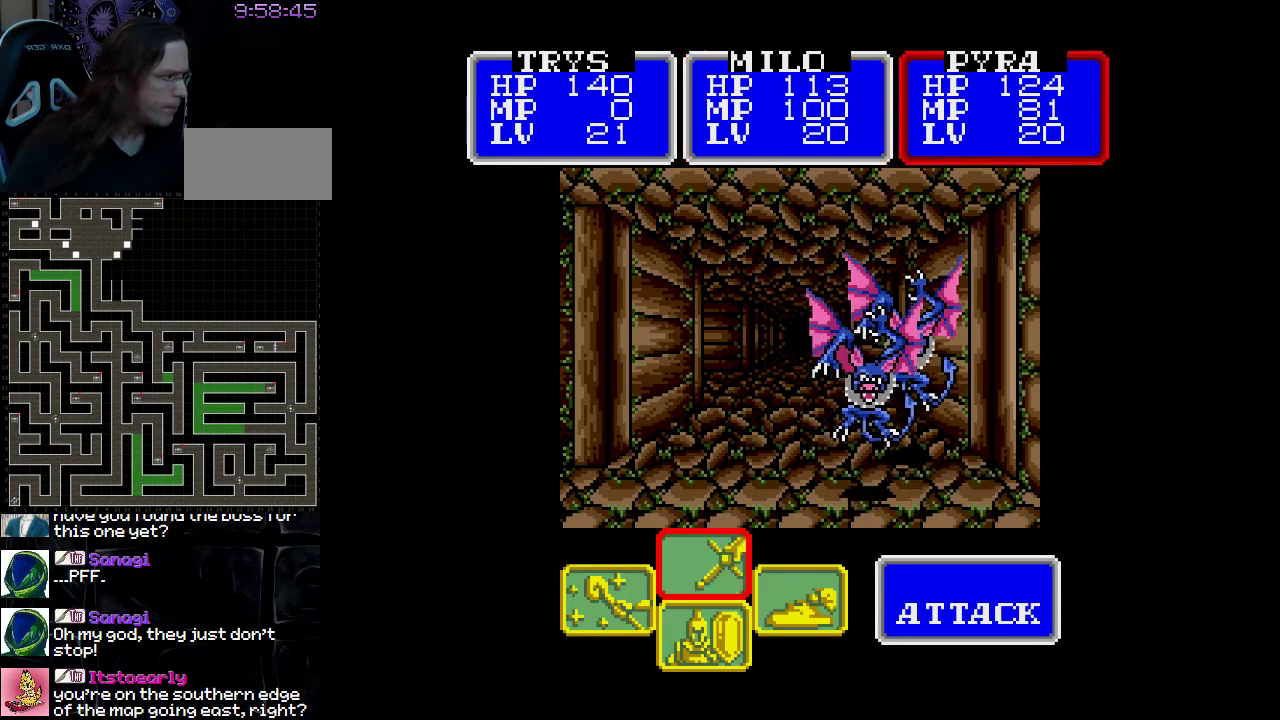
{"buttons": ["A"], "events": []}
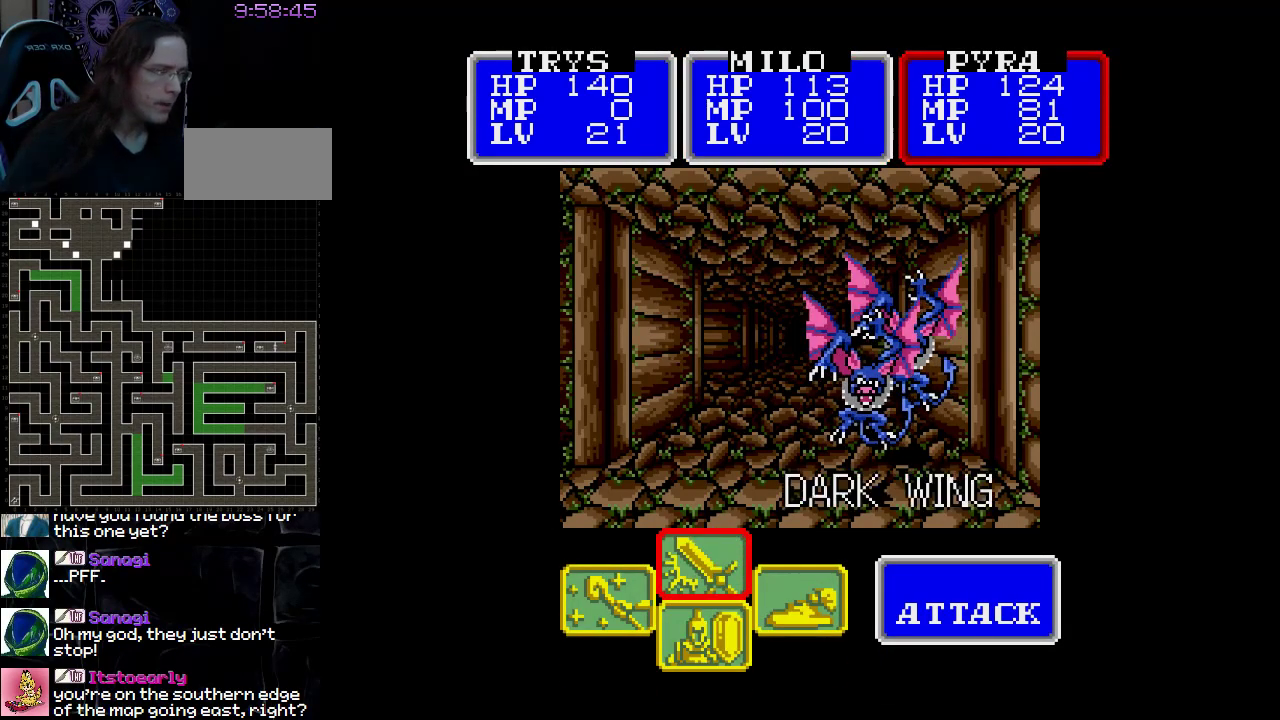
{"buttons": ["A"], "events": []}
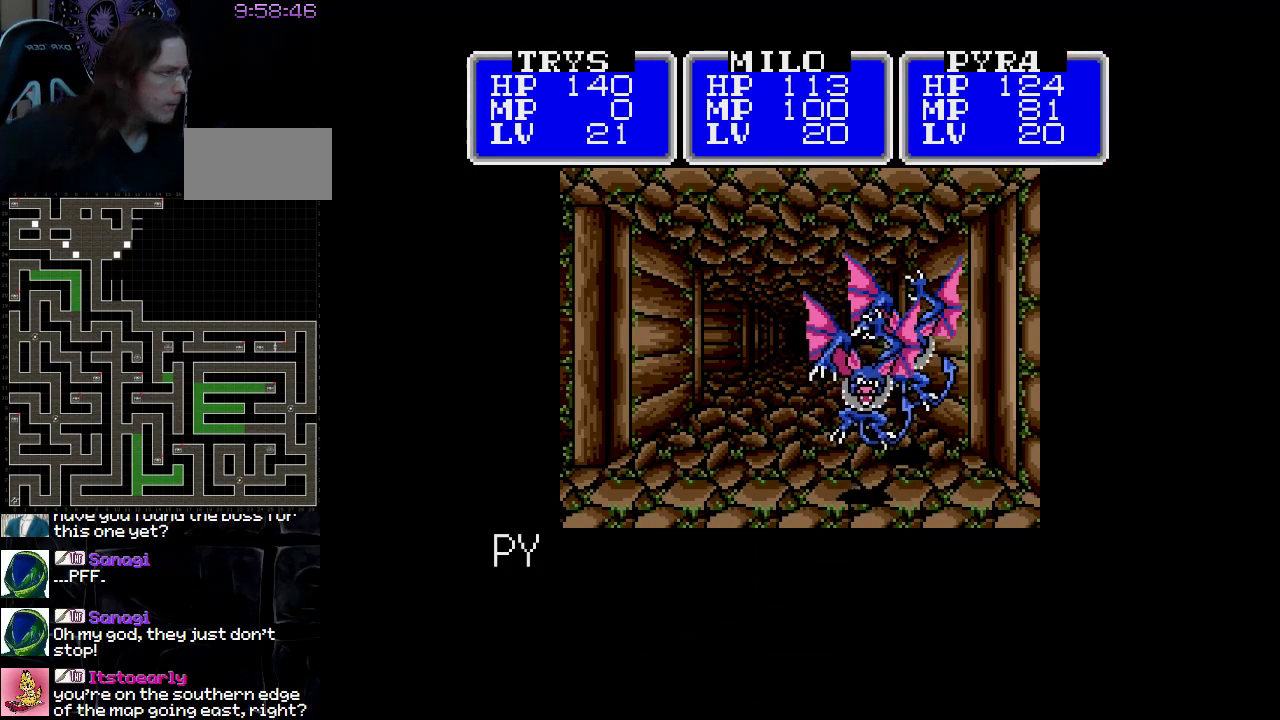
{"buttons": ["A"], "events": []}
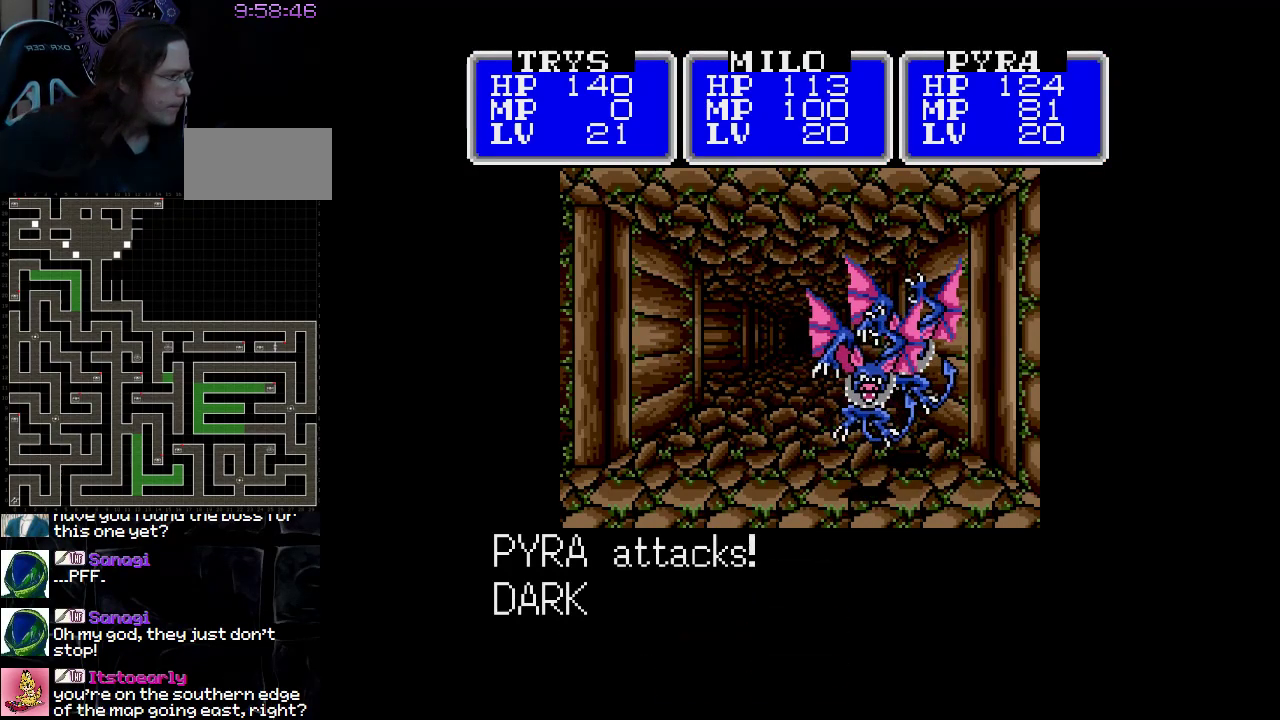
{"buttons": ["A"], "events": []}
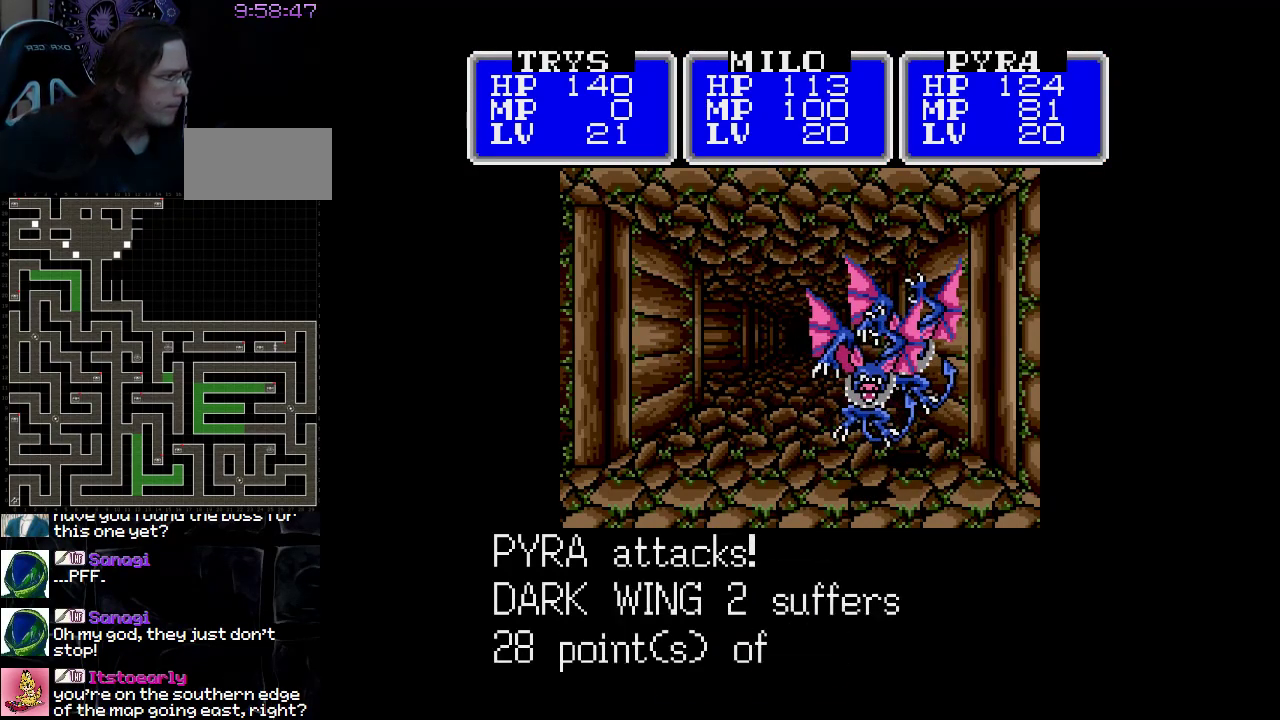
{"buttons": [], "events": [[33, "A", "up"]]}